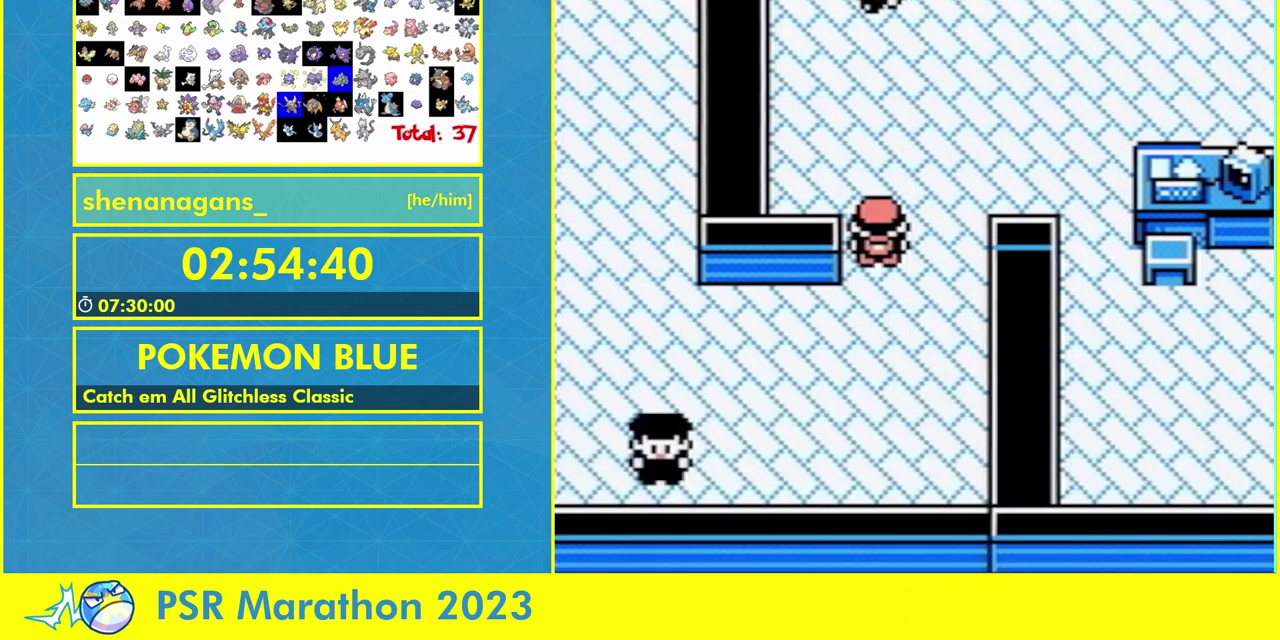
Gameplay with a controller (Nintendo layout); each line is a JSON object with the inputs held at the frame after it. "events" lists button and stick changes between this image and that frame as [ms after this image, input, new state], when the widget could be followed in between. Not read: B DPAD_LEFT L3 R3 SELECT START.
{"buttons": ["A", "R1"], "events": [[100, "DPAD_DOWN", "down"], [100, "DPAD_RIGHT", "up"], [167, "DPAD_DOWN", "up"]]}
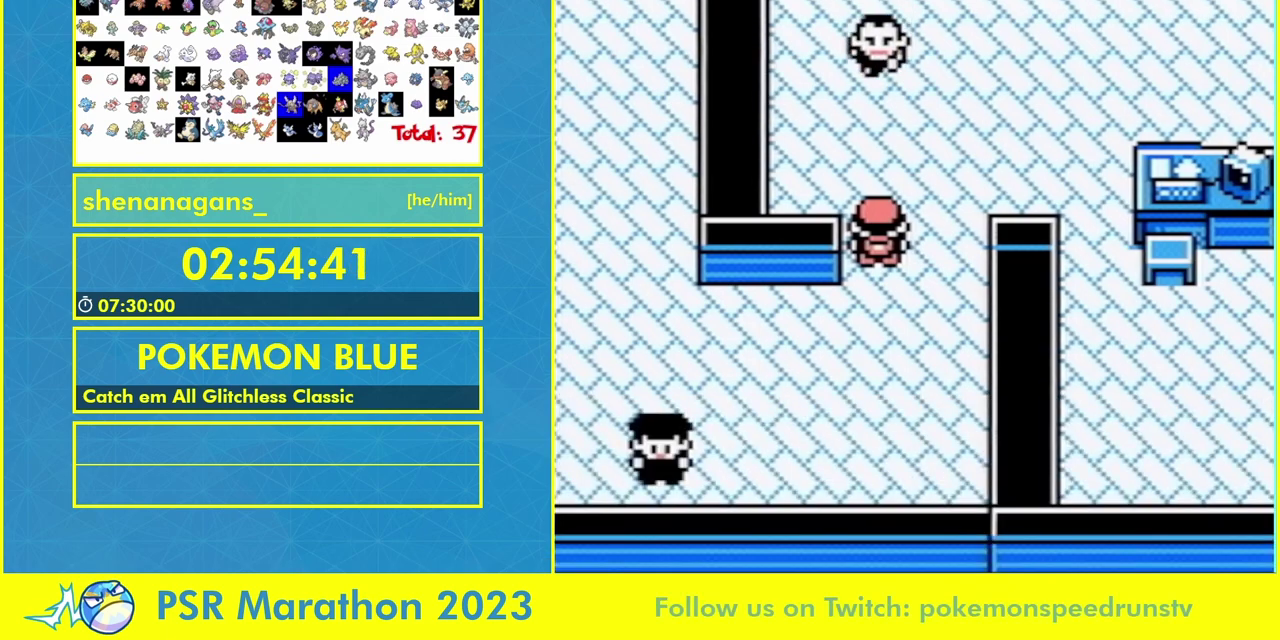
{"buttons": ["A", "R1"], "events": []}
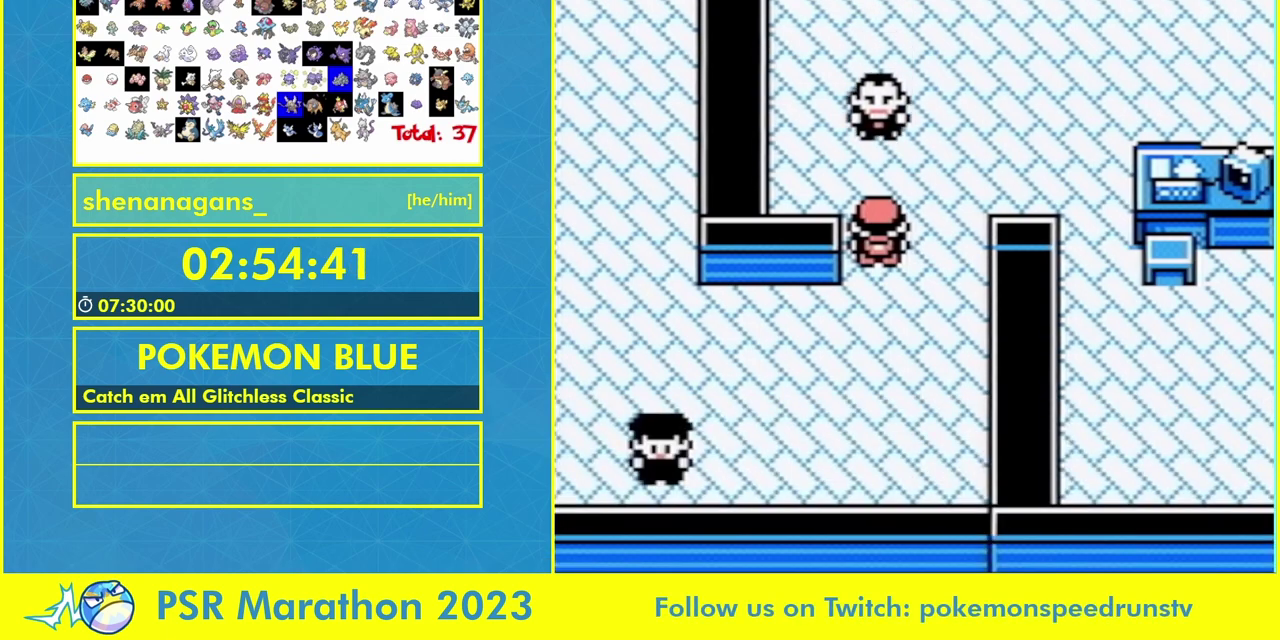
{"buttons": ["A", "R1"], "events": []}
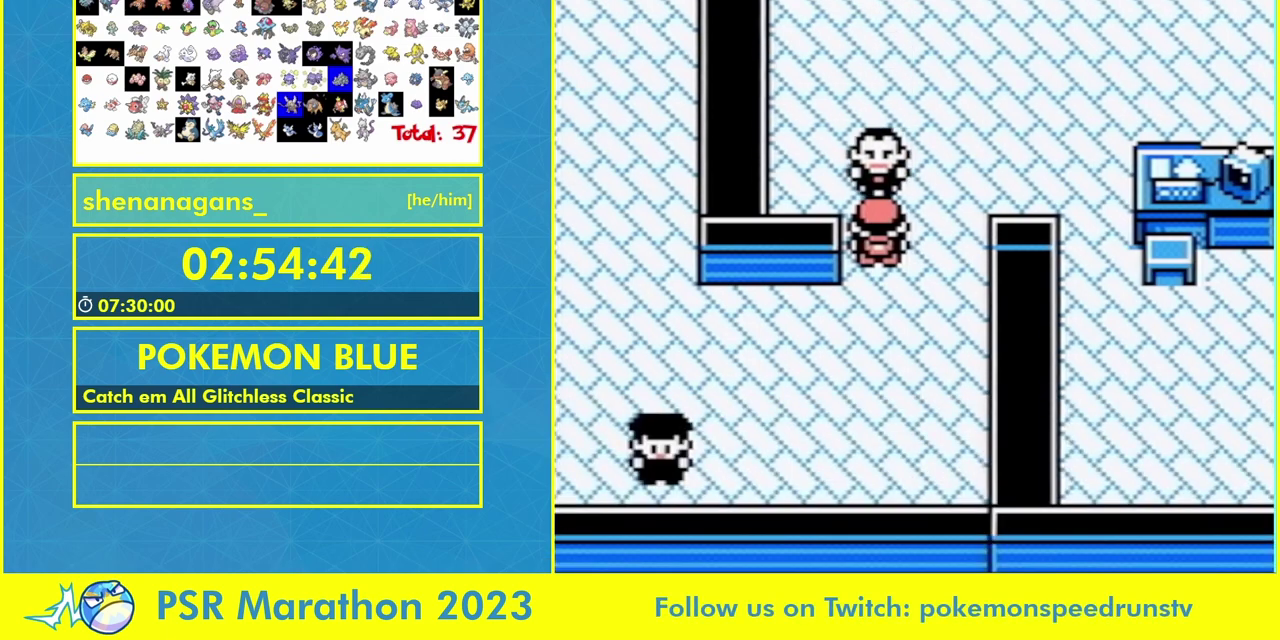
{"buttons": ["A", "R1"], "events": []}
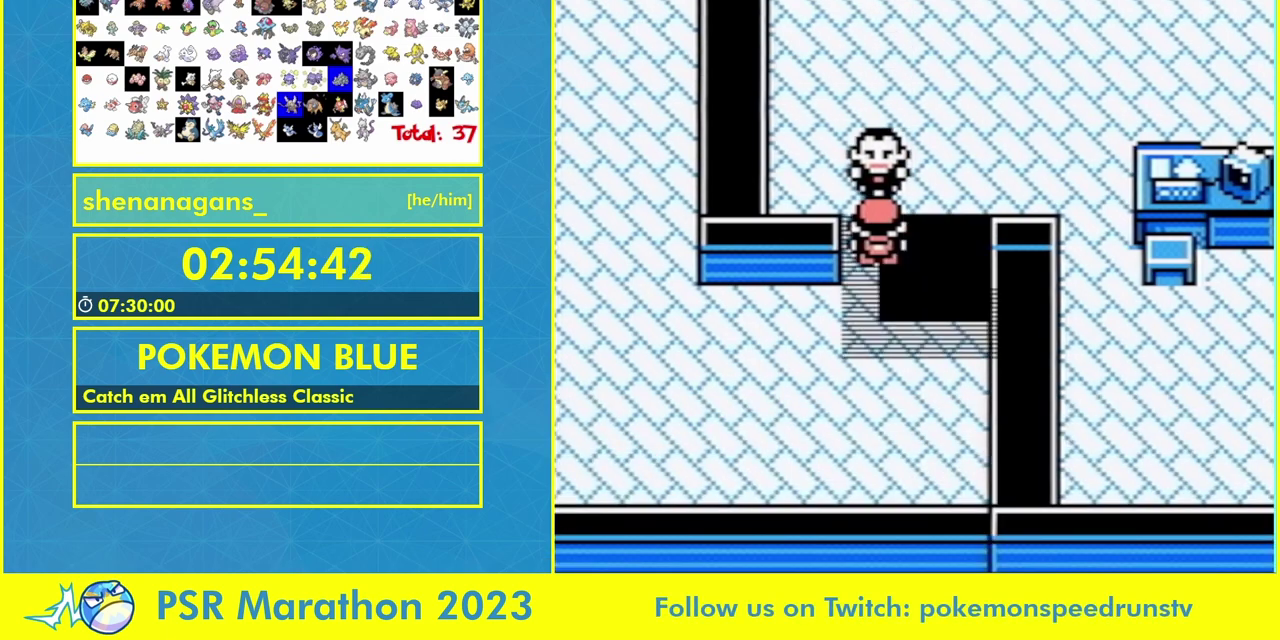
{"buttons": ["A", "R1"], "events": []}
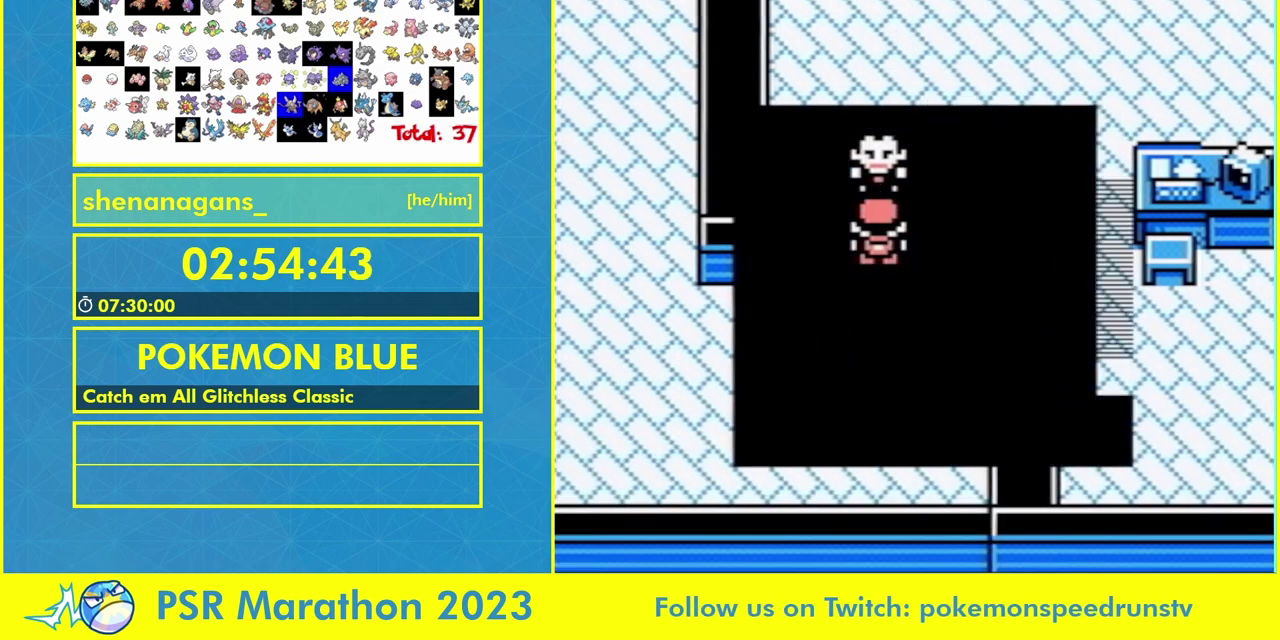
{"buttons": ["A", "R1"], "events": []}
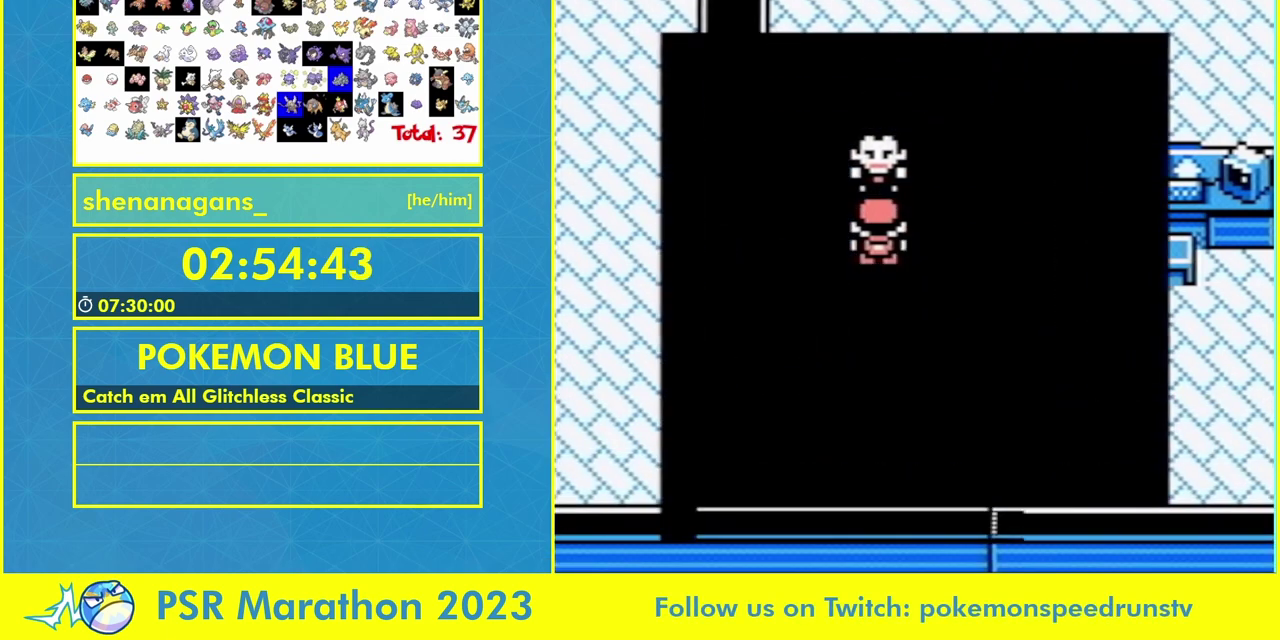
{"buttons": ["A", "R1", "DPAD_DOWN"], "events": [[500, "DPAD_DOWN", "down"]]}